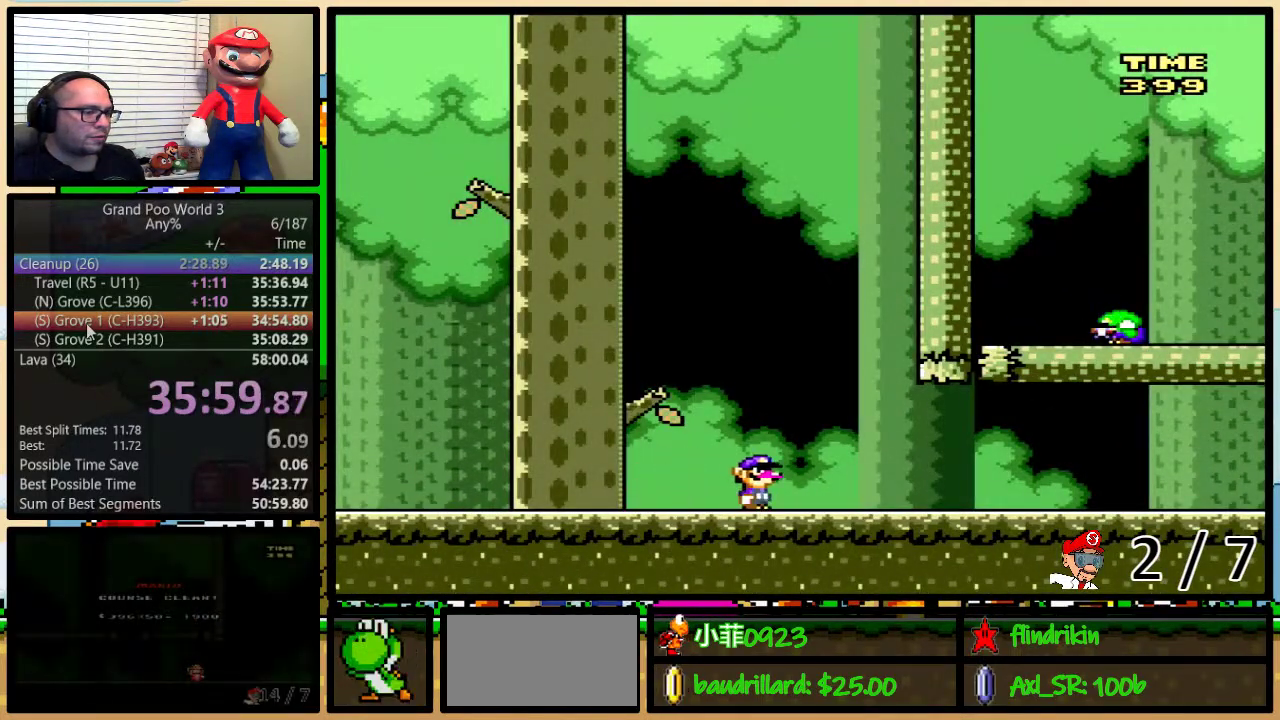
Gameplay with a controller (Nintendo layout); each line is a JSON object with the inputs held at the frame after it. "events" lists button and stick changes between this image and that frame as [ms after this image, input, new state], when the widget could be followed in between. Not read: L1 L3 R1 R3.
{"buttons": ["Y", "DPAD_RIGHT"], "events": []}
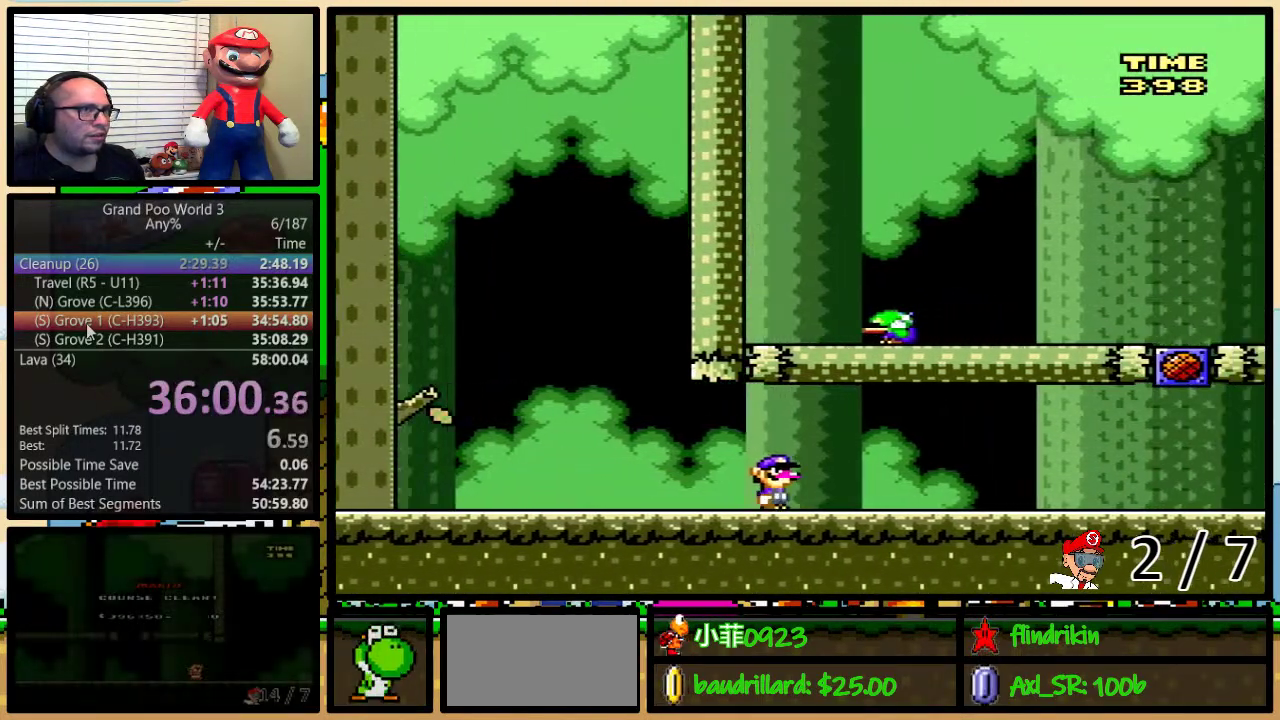
{"buttons": ["Y", "DPAD_RIGHT"], "events": []}
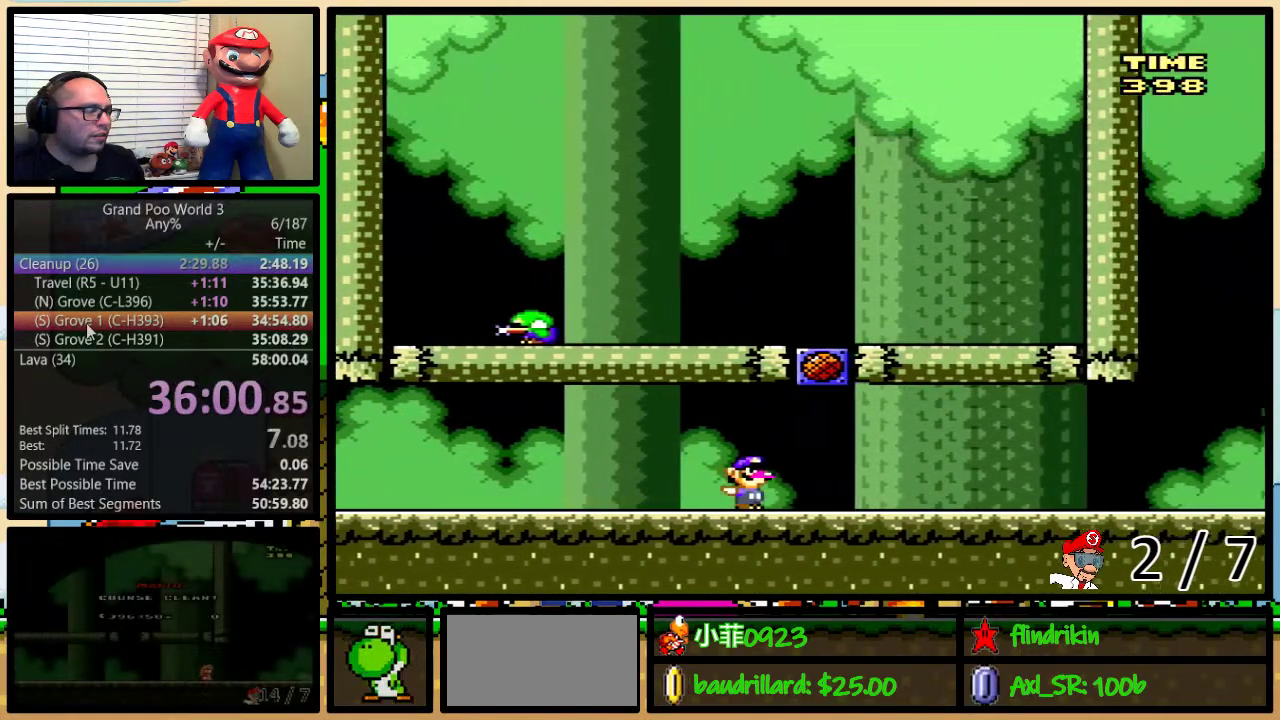
{"buttons": ["Y", "DPAD_RIGHT"], "events": []}
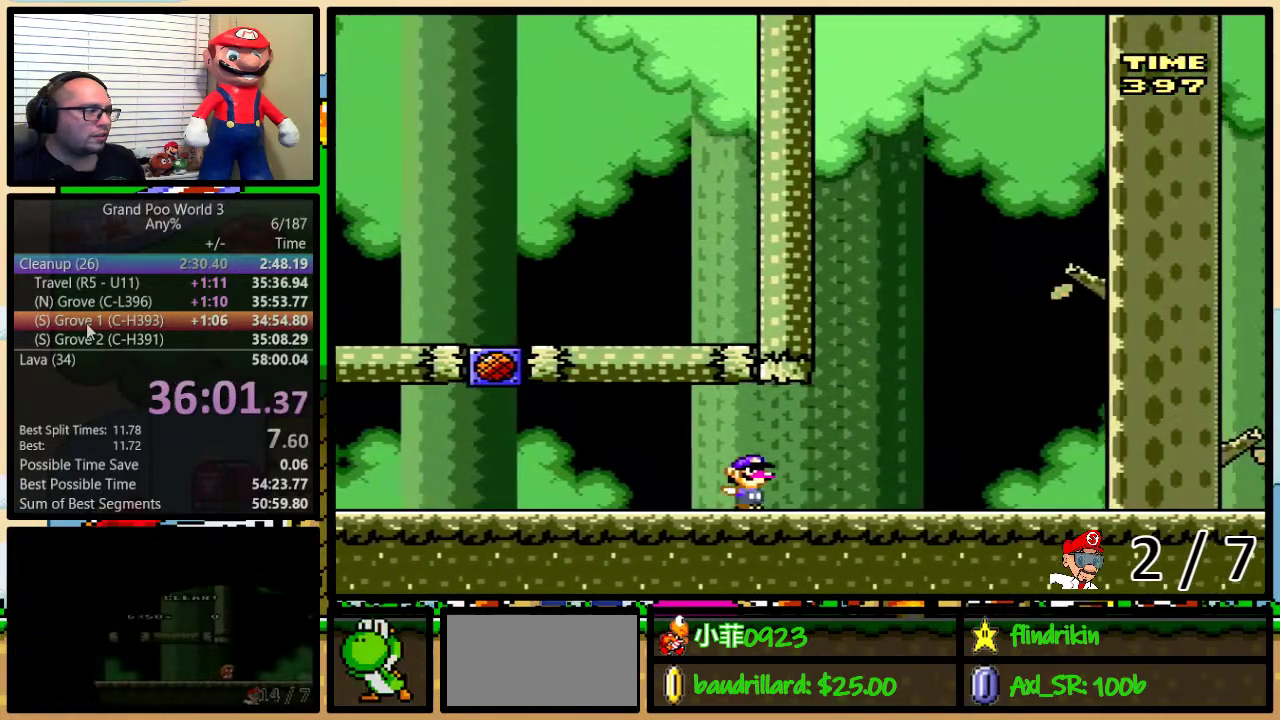
{"buttons": ["A", "Y", "DPAD_RIGHT"], "events": [[117, "A", "down"], [167, "A", "up"], [233, "A", "down"]]}
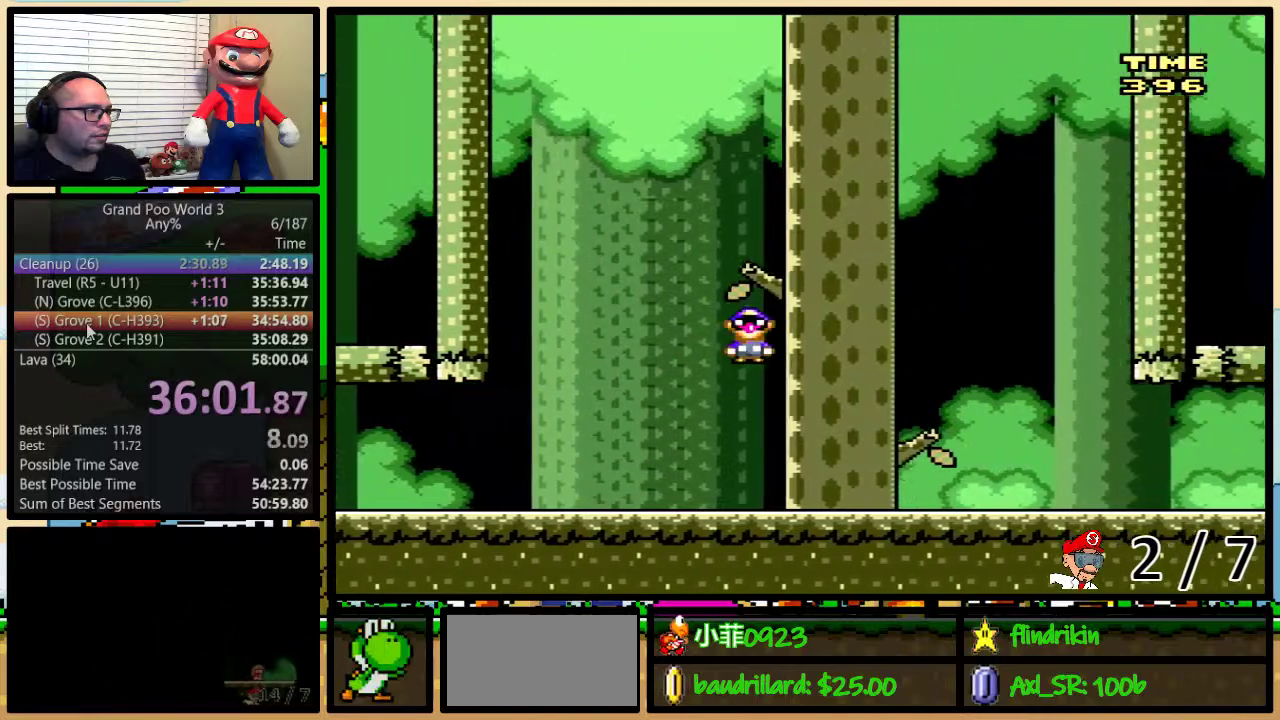
{"buttons": ["Y", "DPAD_RIGHT"], "events": [[333, "A", "up"]]}
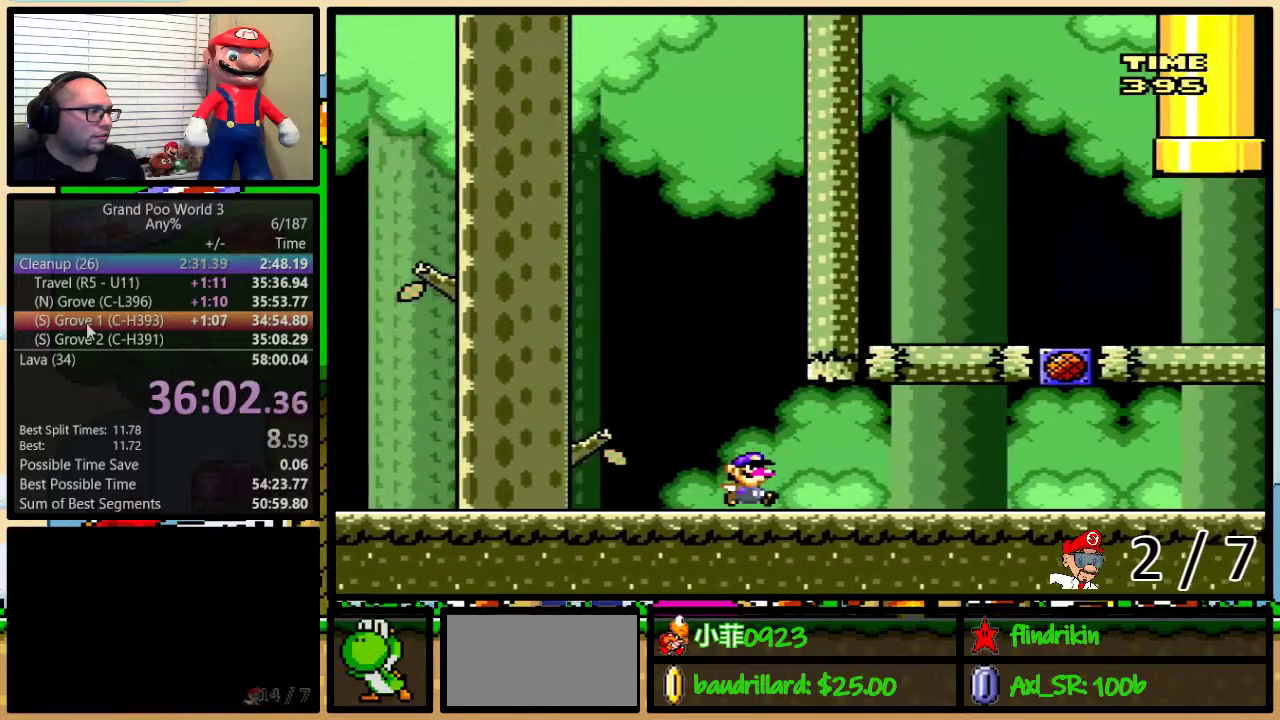
{"buttons": ["Y", "DPAD_LEFT"], "events": [[367, "B", "down"], [433, "DPAD_LEFT", "down"], [433, "DPAD_RIGHT", "up"], [500, "B", "up"]]}
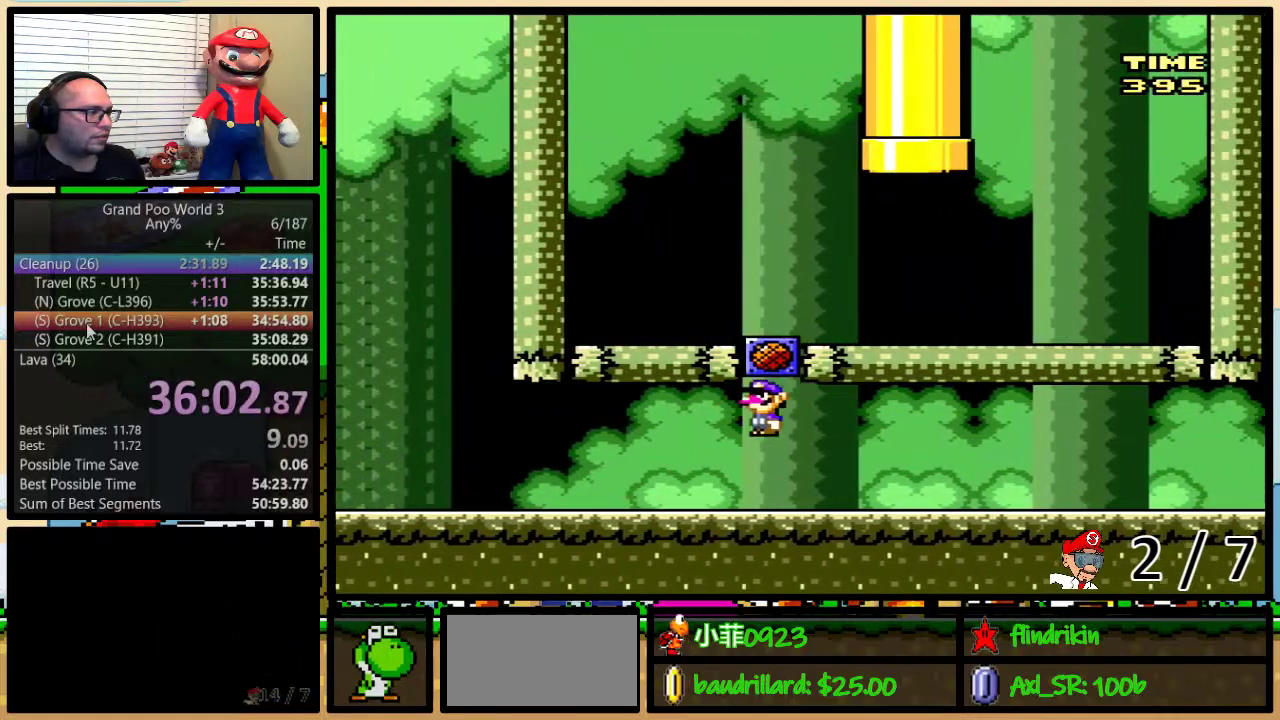
{"buttons": ["A", "Y"], "events": [[150, "DPAD_LEFT", "up"], [183, "B", "down"], [283, "B", "up"], [350, "B", "down"], [417, "B", "up"], [500, "A", "down"]]}
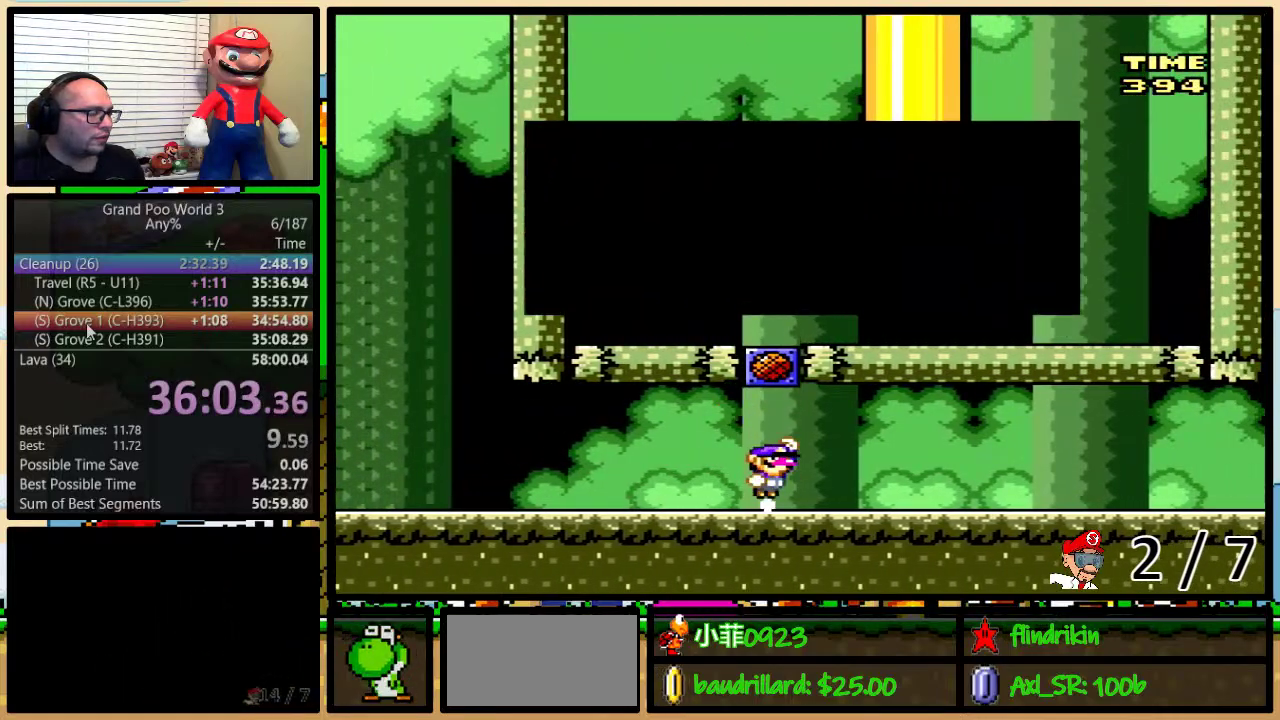
{"buttons": ["B", "Y", "DPAD_LEFT"], "events": [[67, "A", "up"], [133, "A", "down"], [233, "A", "up"], [350, "B", "down"], [350, "DPAD_LEFT", "down"]]}
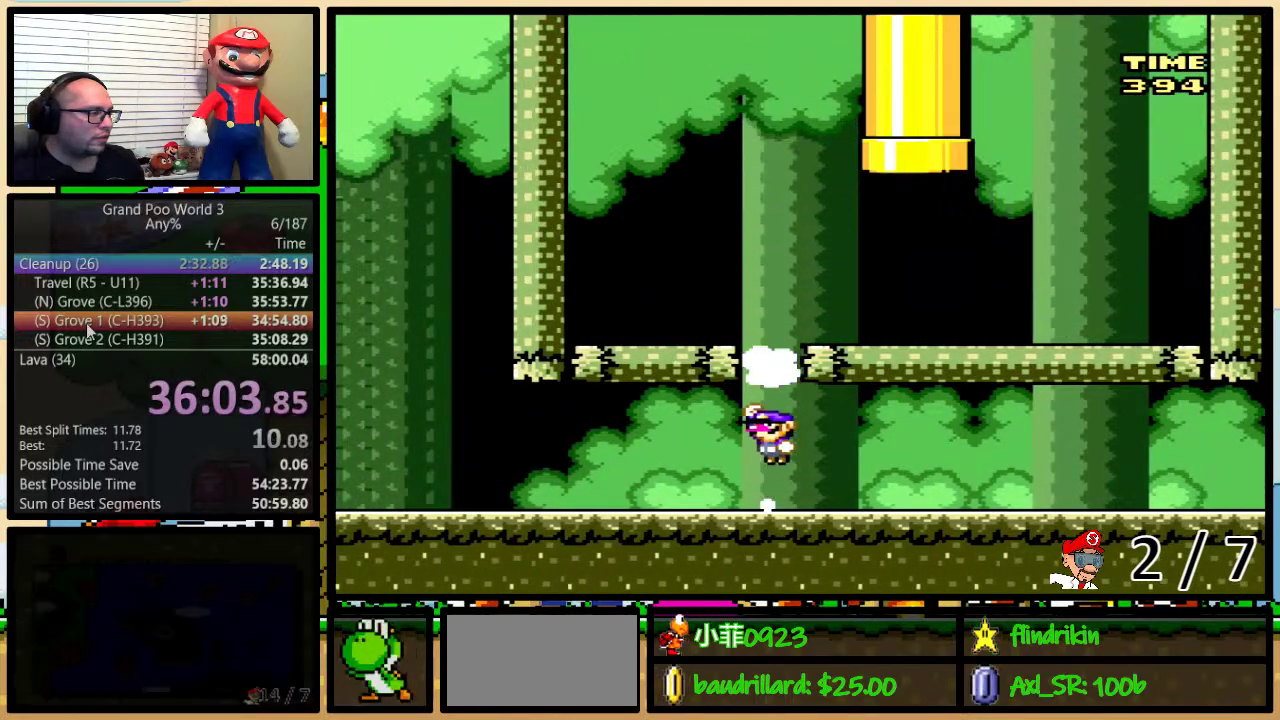
{"buttons": ["B", "Y", "DPAD_UP", "DPAD_RIGHT"], "events": [[67, "DPAD_UP", "down"], [100, "DPAD_LEFT", "up"], [100, "DPAD_RIGHT", "down"], [300, "B", "up"], [433, "B", "down"]]}
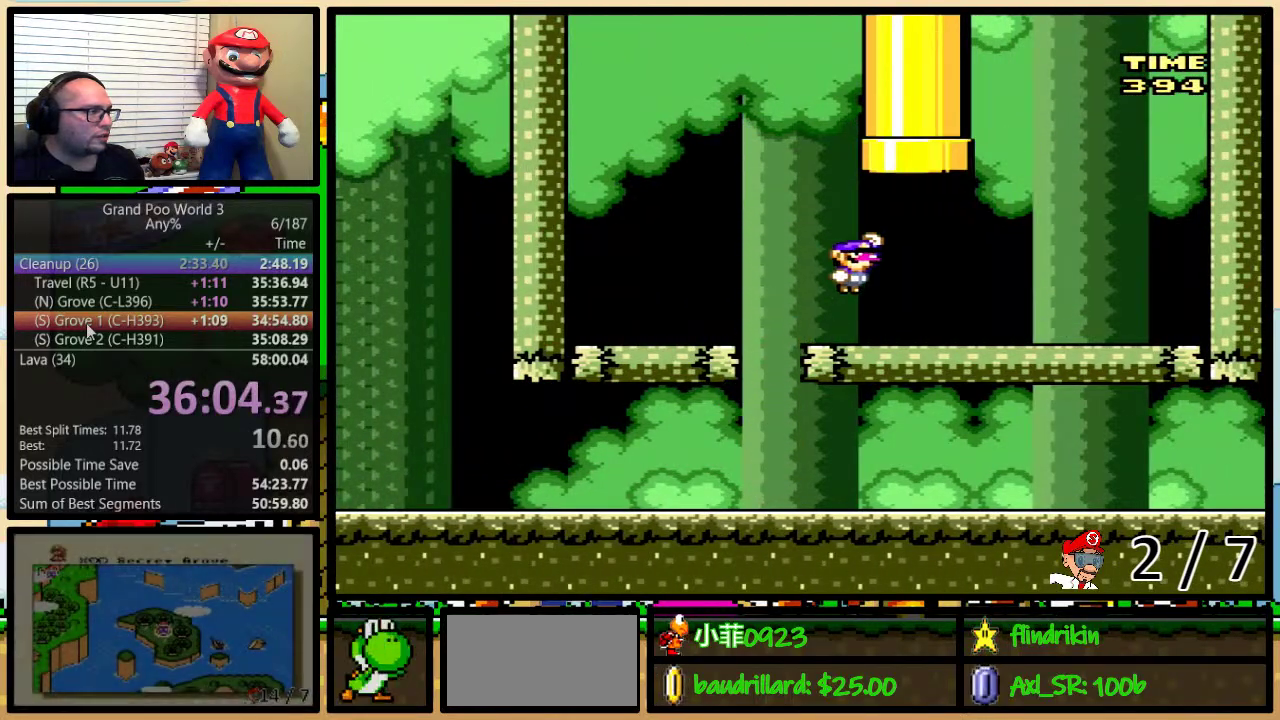
{"buttons": ["Y", "DPAD_UP"], "events": [[467, "DPAD_RIGHT", "up"], [500, "B", "up"]]}
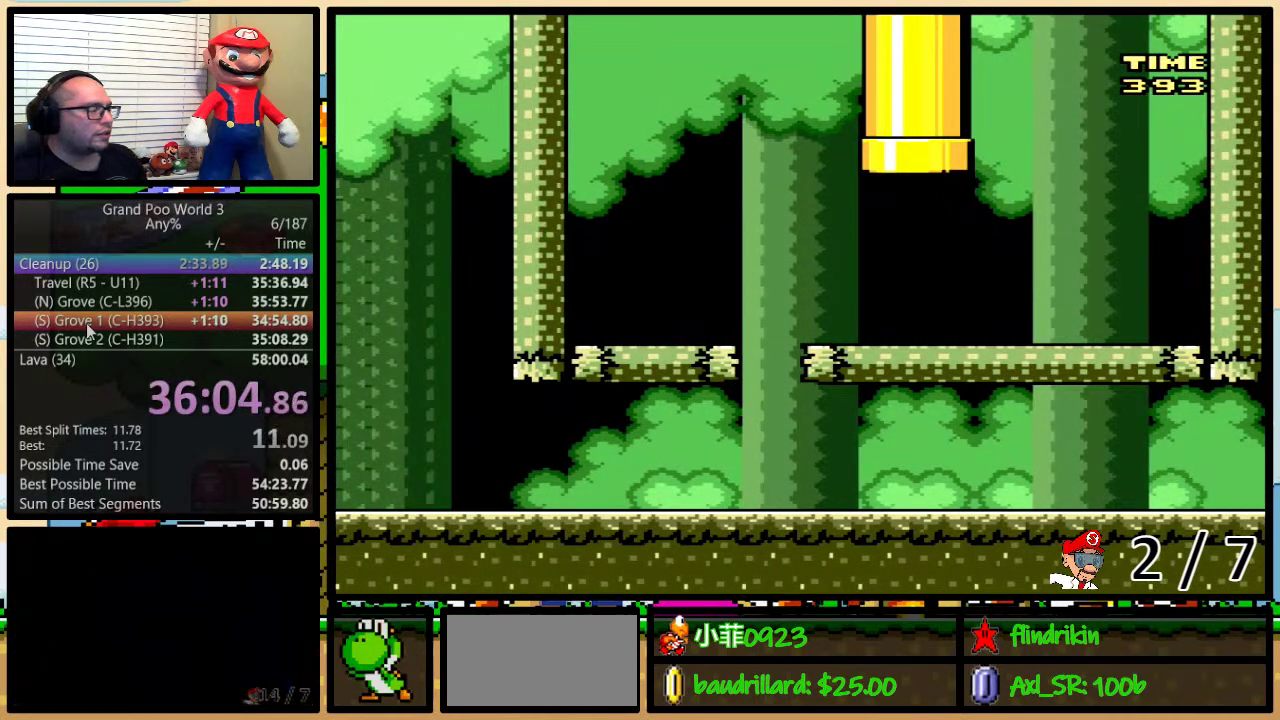
{"buttons": ["Y"], "events": [[33, "DPAD_UP", "up"]]}
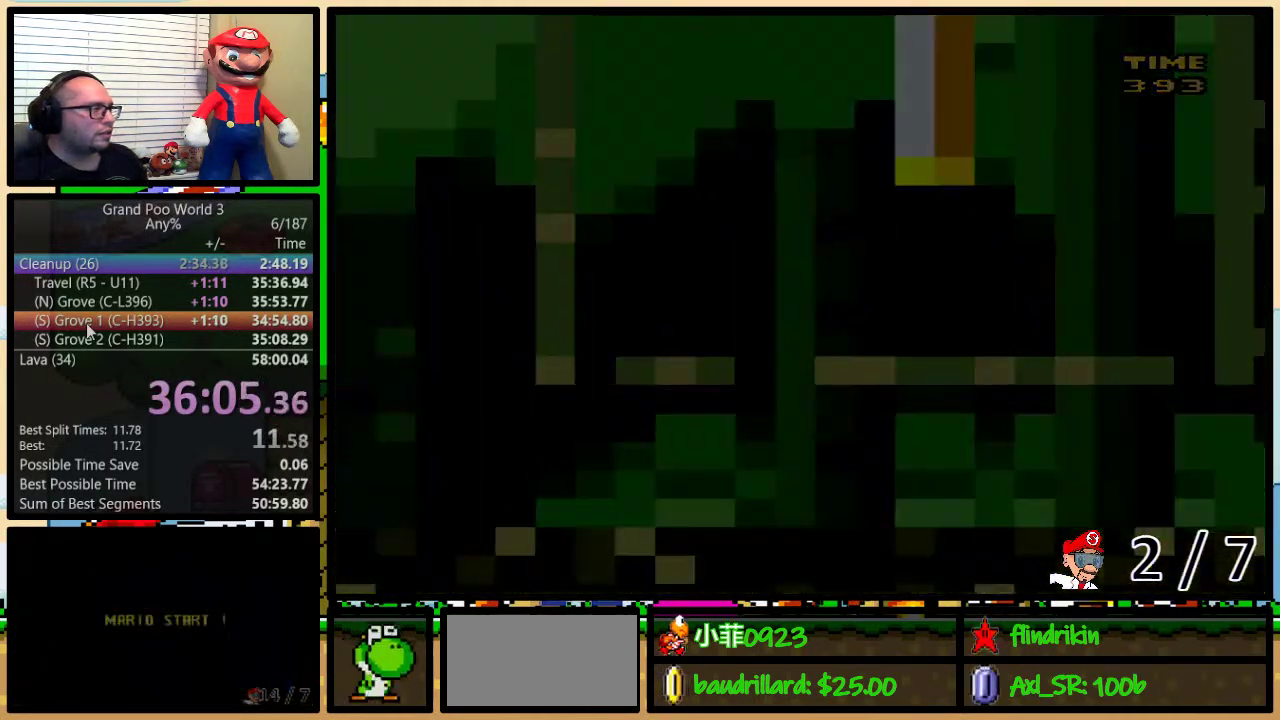
{"buttons": ["Y"], "events": []}
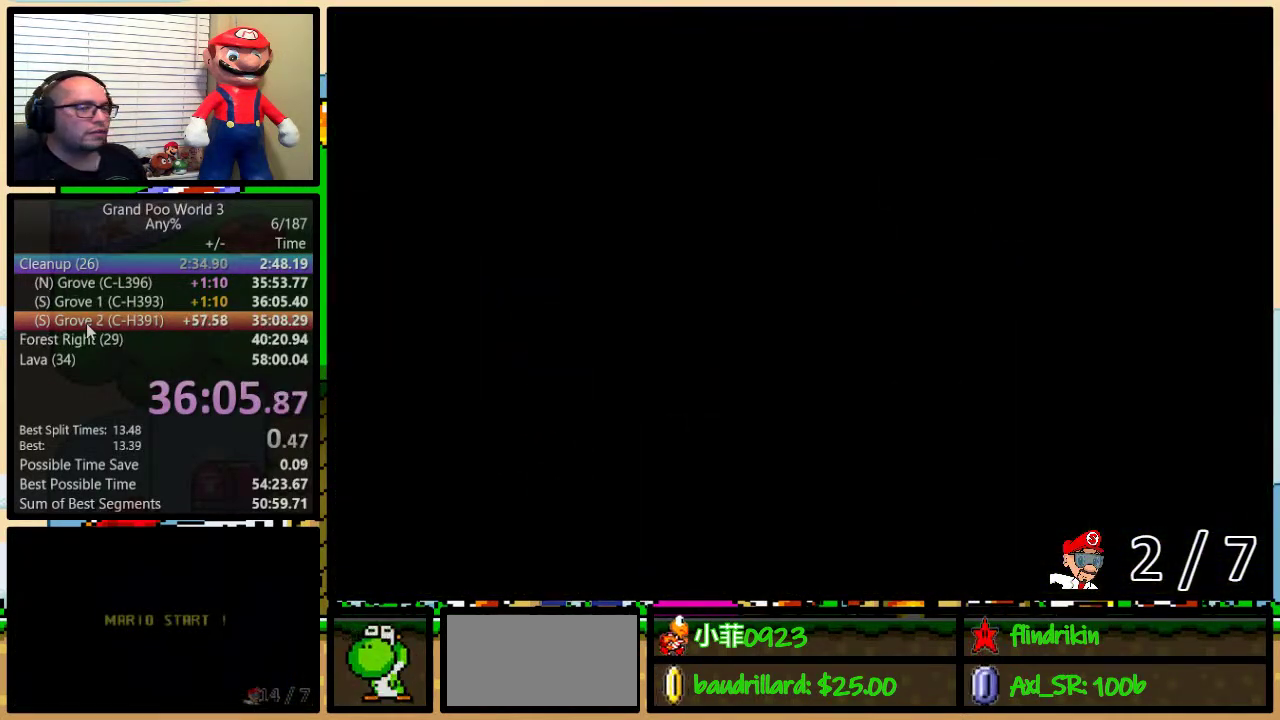
{"buttons": ["Y", "DPAD_RIGHT"], "events": [[67, "DPAD_RIGHT", "down"]]}
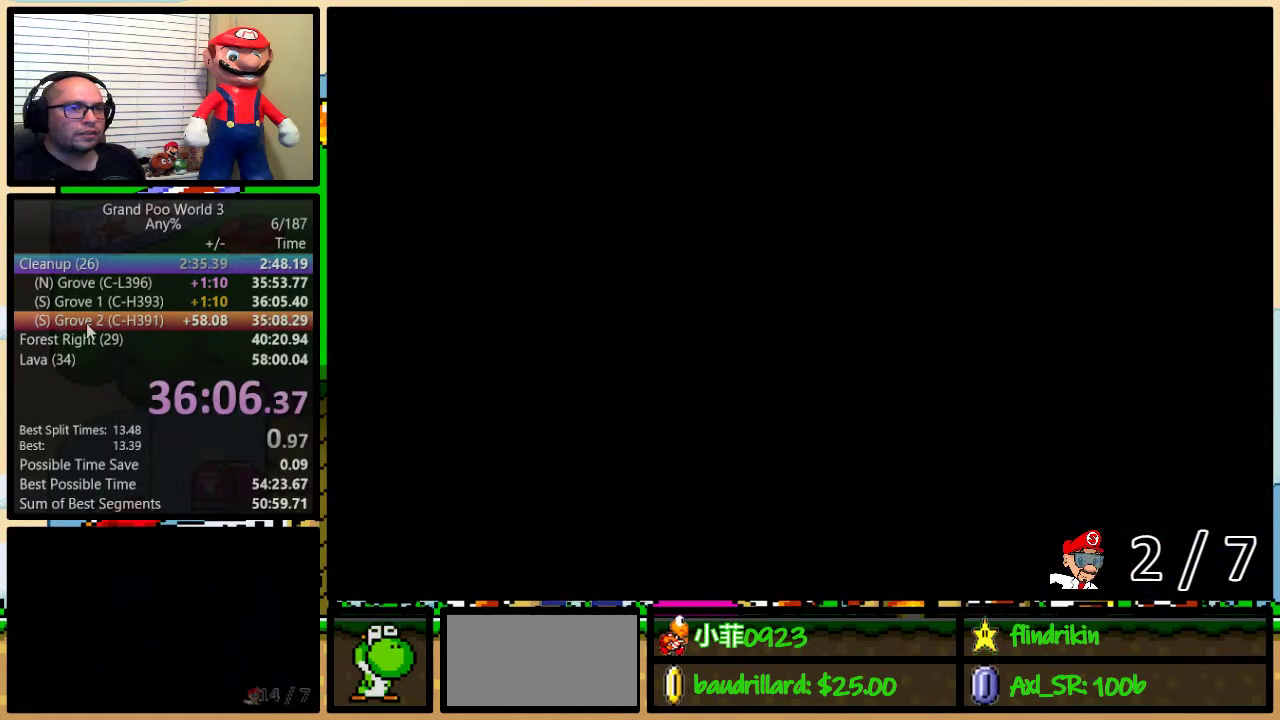
{"buttons": ["Y", "DPAD_RIGHT"], "events": []}
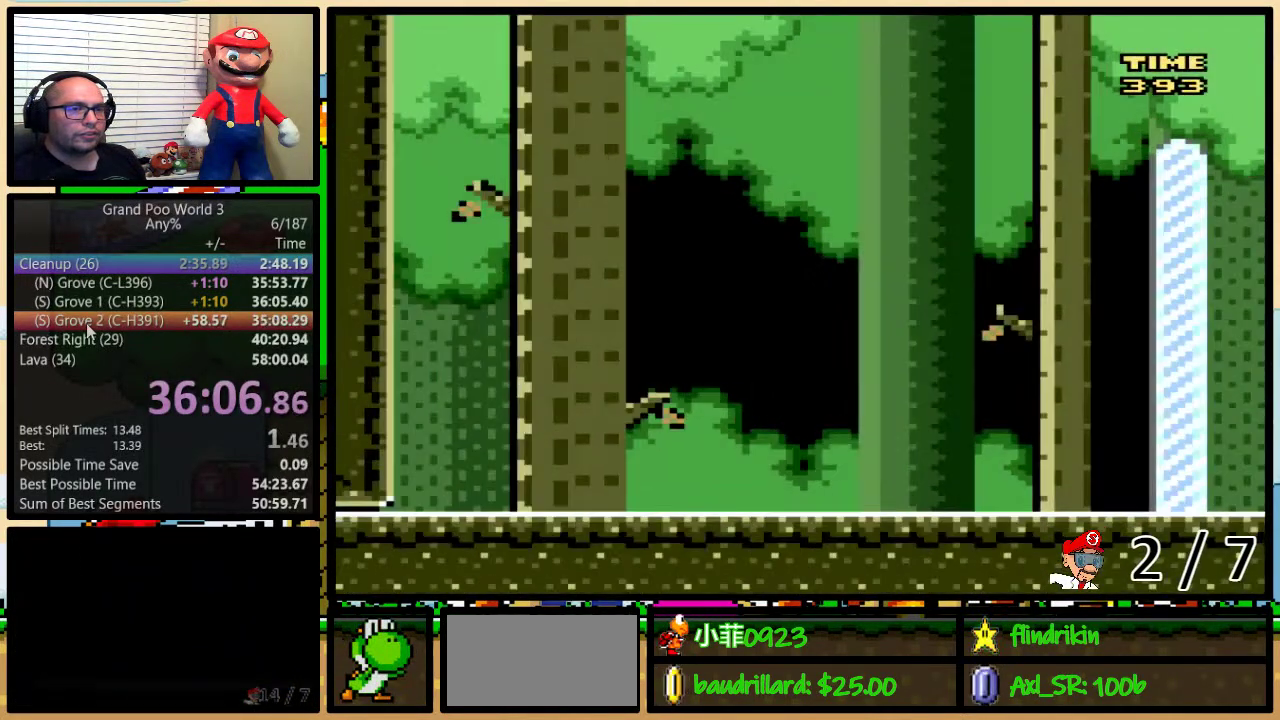
{"buttons": ["Y", "DPAD_RIGHT"], "events": []}
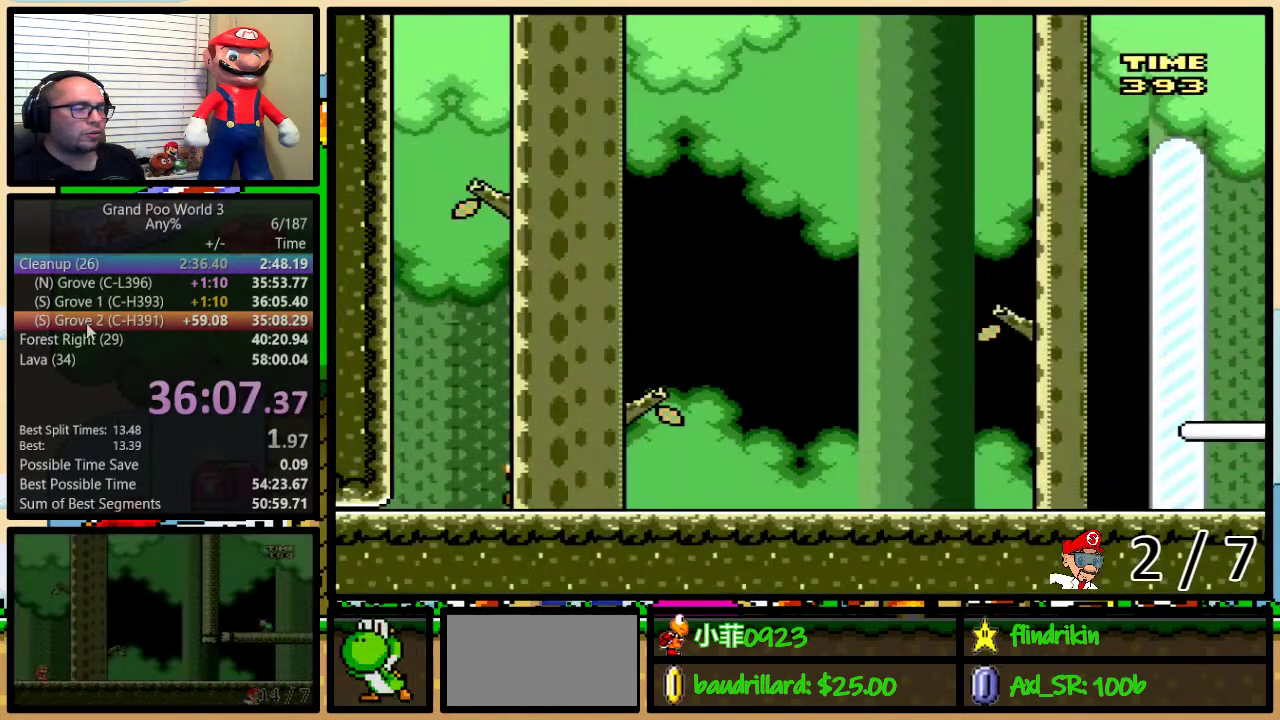
{"buttons": ["Y", "DPAD_RIGHT"], "events": []}
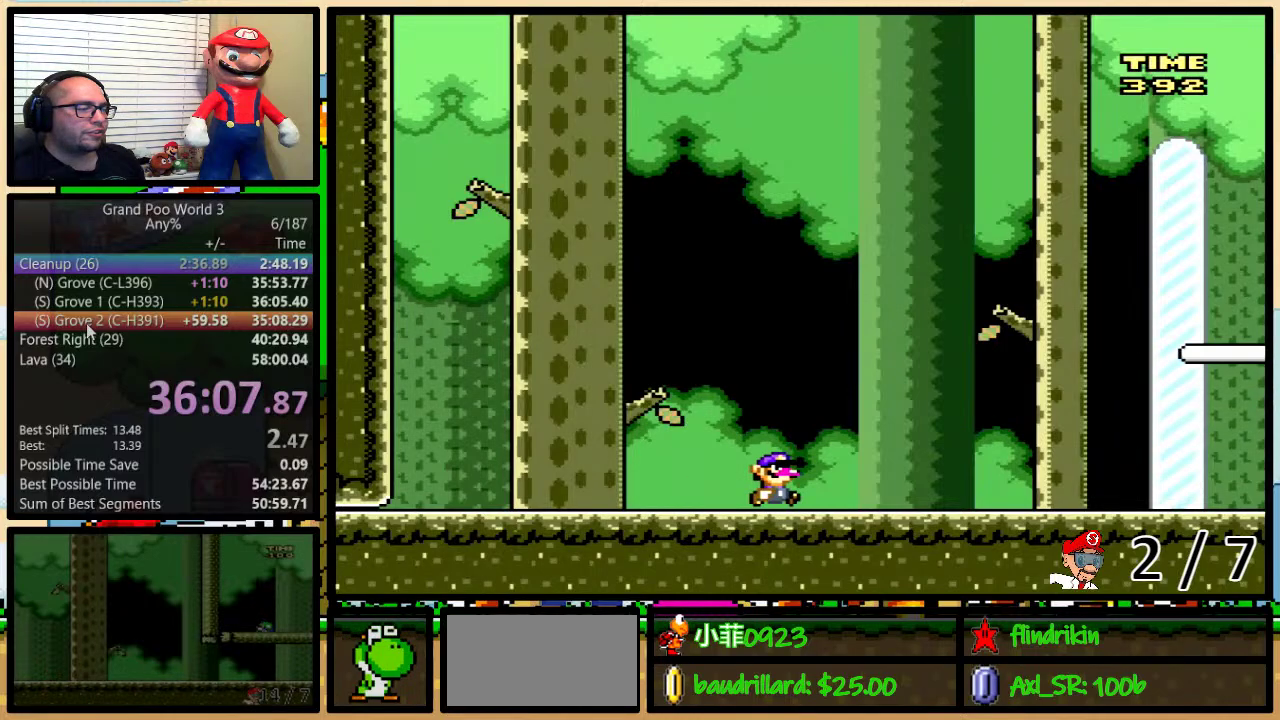
{"buttons": ["Y", "DPAD_RIGHT"], "events": []}
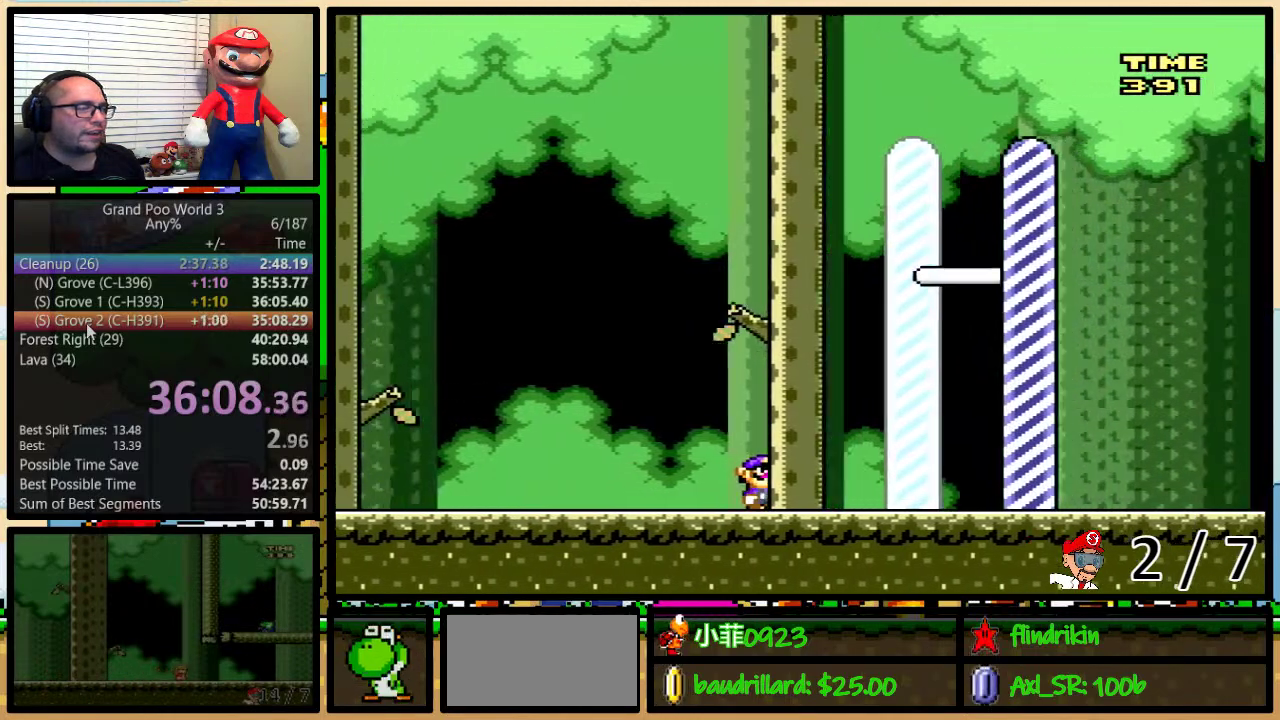
{"buttons": ["DPAD_RIGHT"], "events": [[500, "Y", "up"]]}
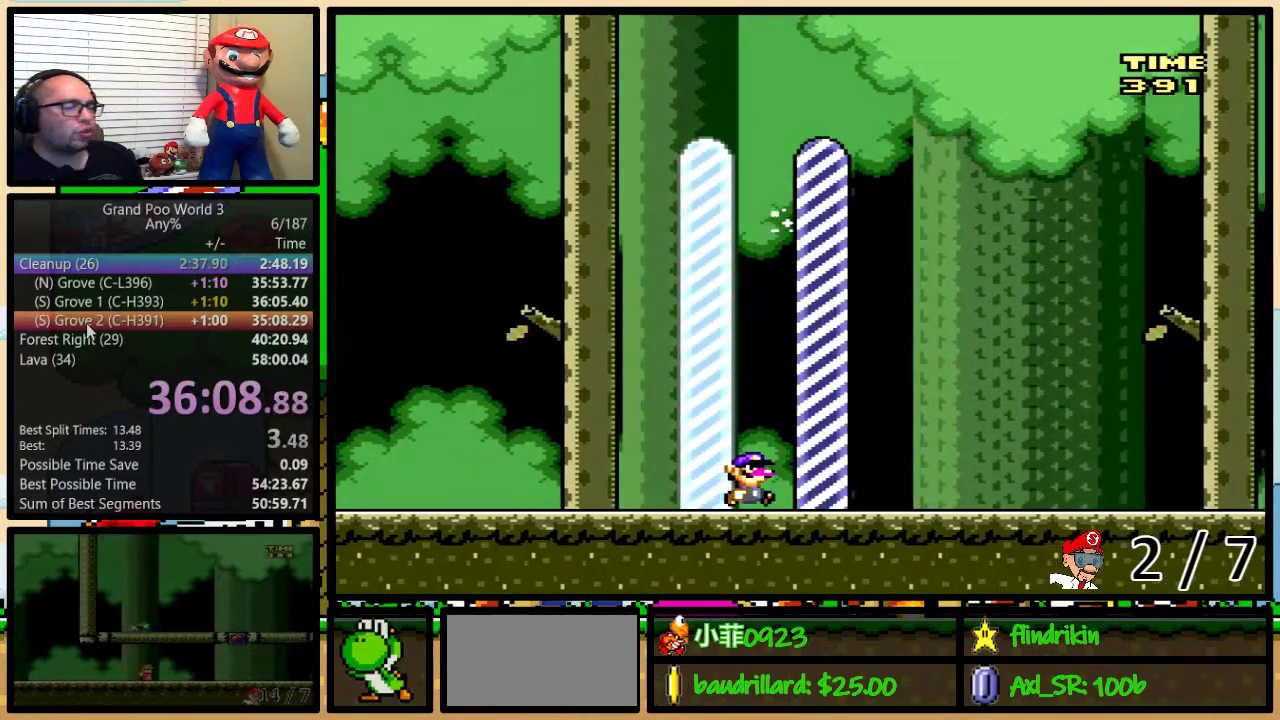
{"buttons": [], "events": [[100, "DPAD_RIGHT", "up"]]}